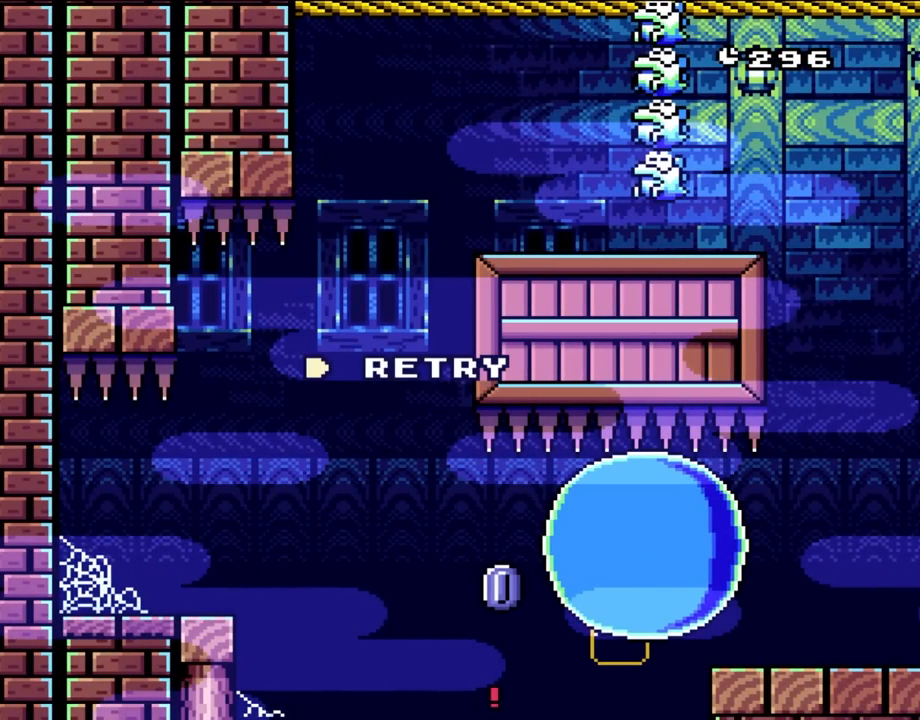
Gameplay with a controller (Nintendo layout); each line is a JSON object with the inputs held at the frame after it. "events" lists button and stick changes between this image and that frame as [ms after this image, input, new state], when the widget could be followed in between. Not read: L3 R3.
{"buttons": ["X"], "events": []}
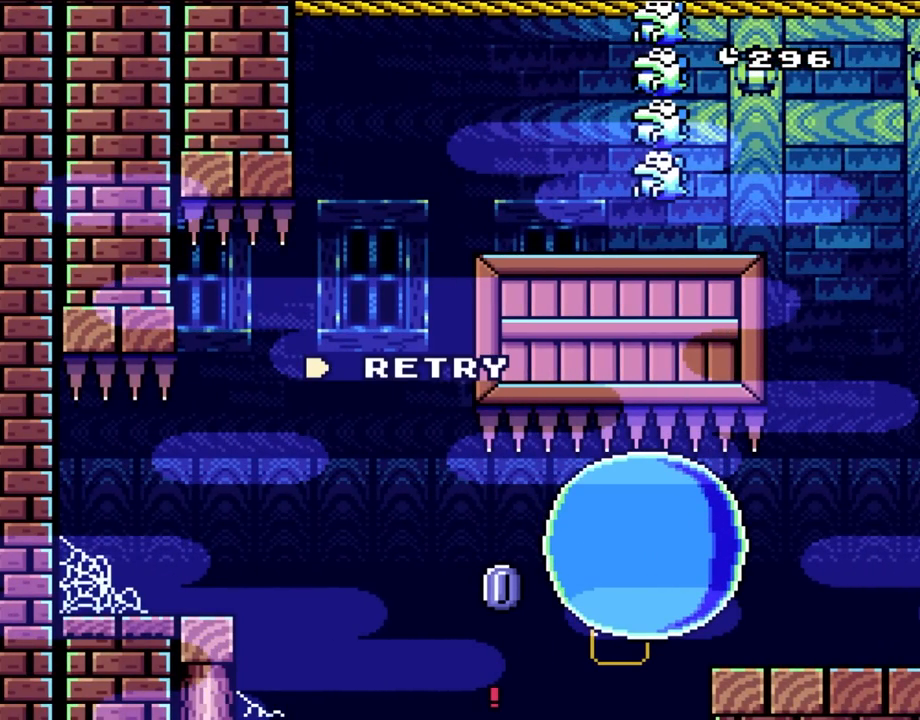
{"buttons": ["X"], "events": []}
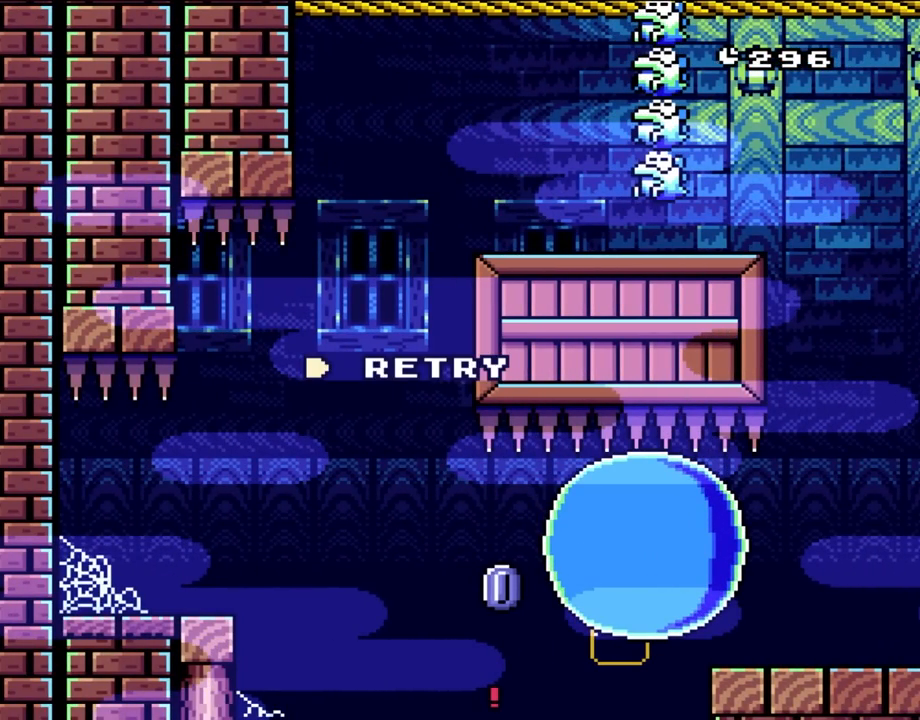
{"buttons": ["X"], "events": []}
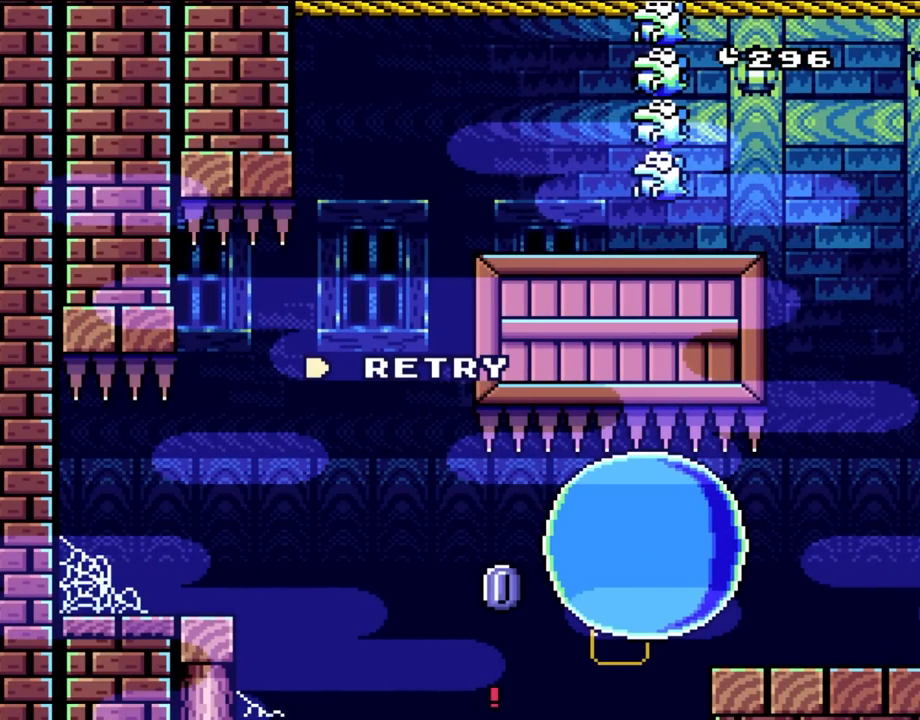
{"buttons": ["X"], "events": []}
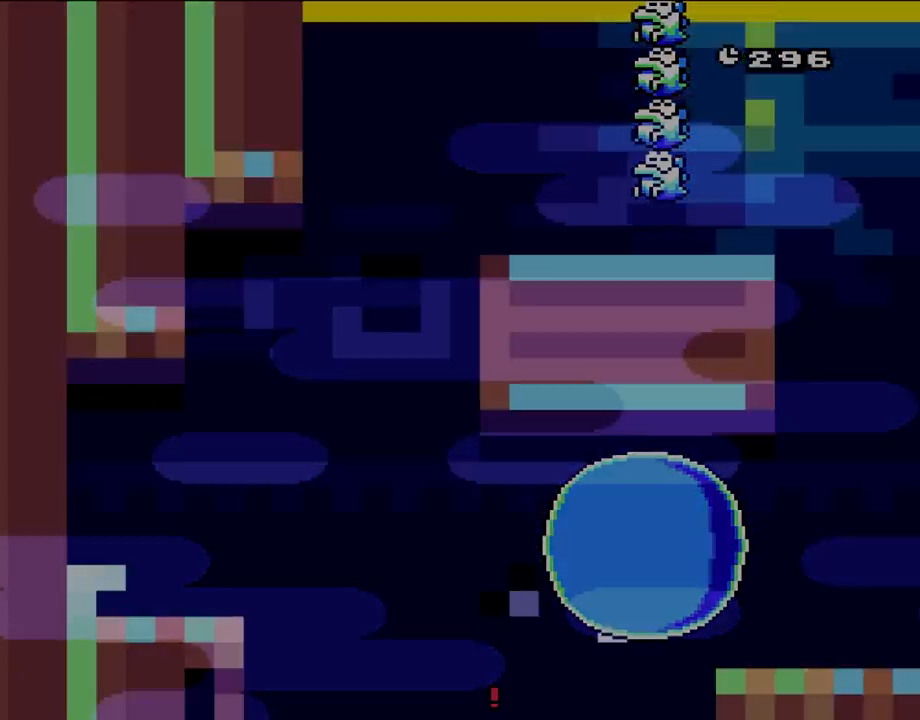
{"buttons": ["A", "X"], "events": [[17, "A", "down"]]}
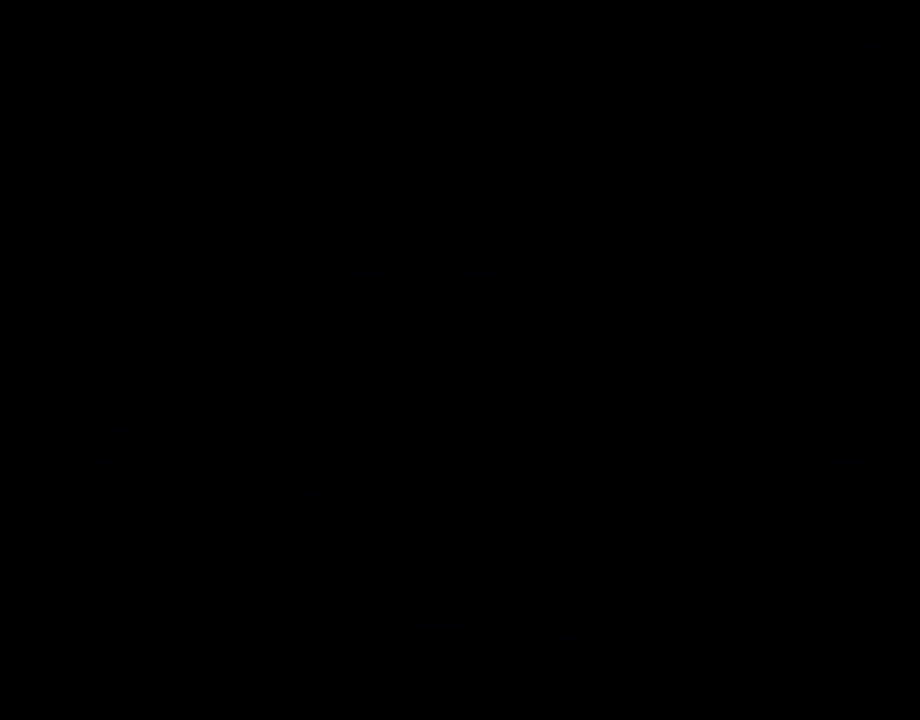
{"buttons": [], "events": [[50, "A", "up"], [50, "X", "up"]]}
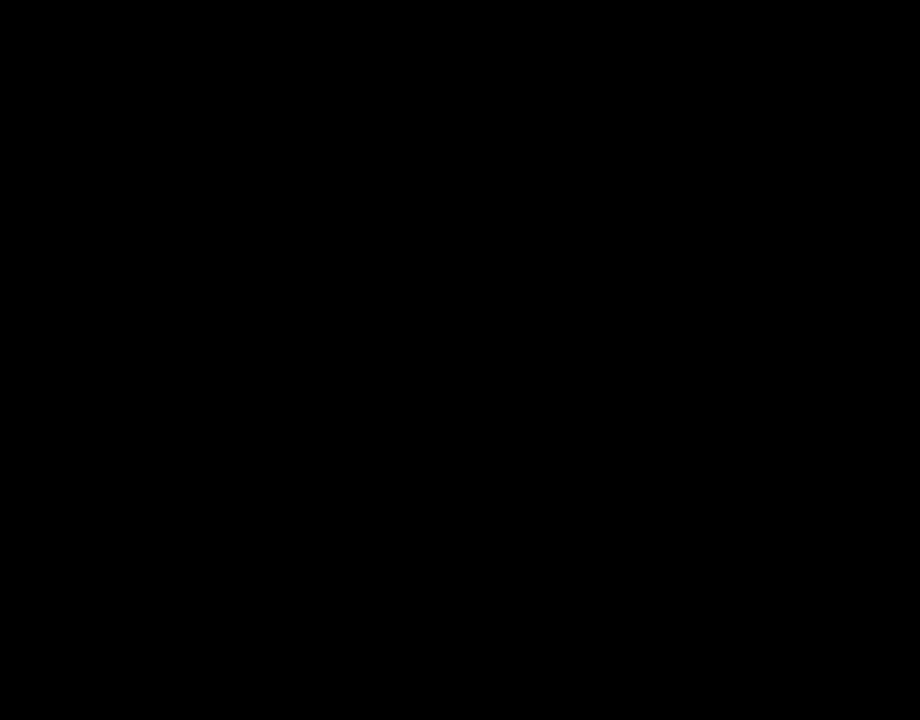
{"buttons": ["X"], "events": [[267, "X", "down"]]}
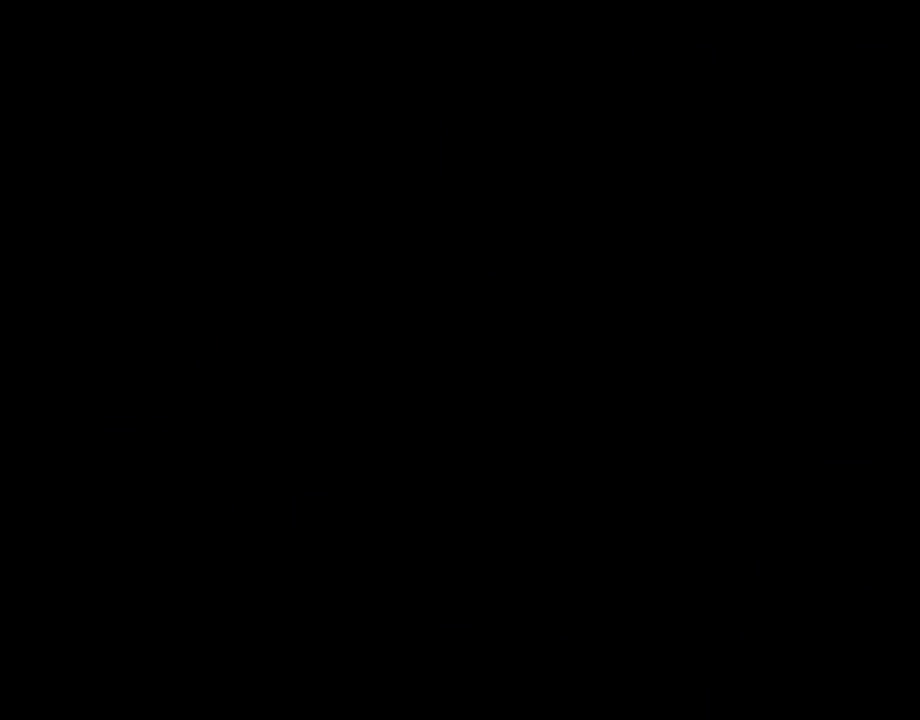
{"buttons": ["X"], "events": []}
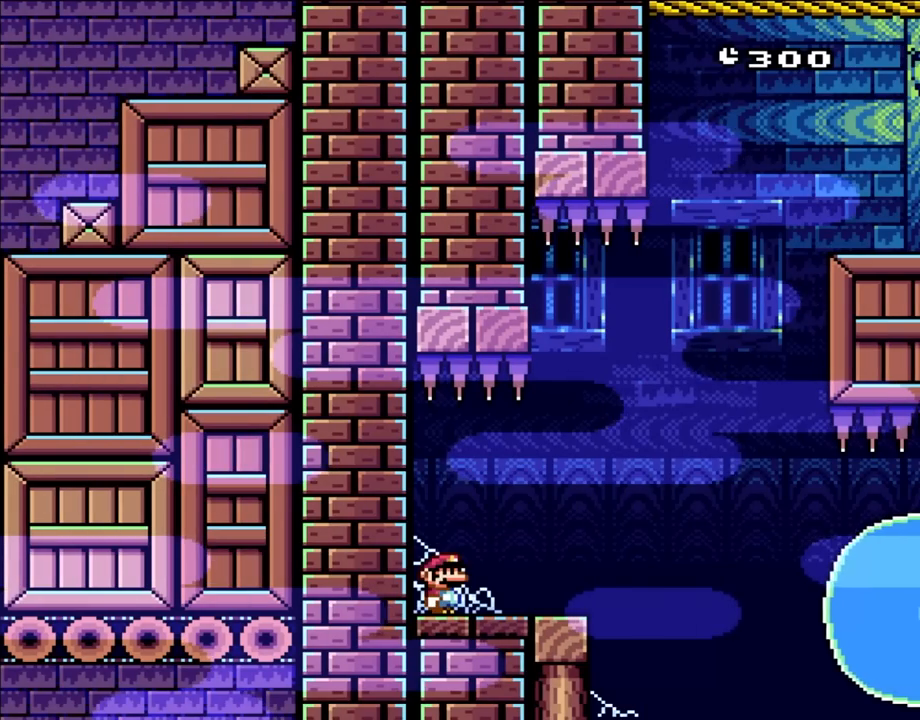
{"buttons": ["X", "DPAD_RIGHT"], "events": [[433, "DPAD_RIGHT", "down"]]}
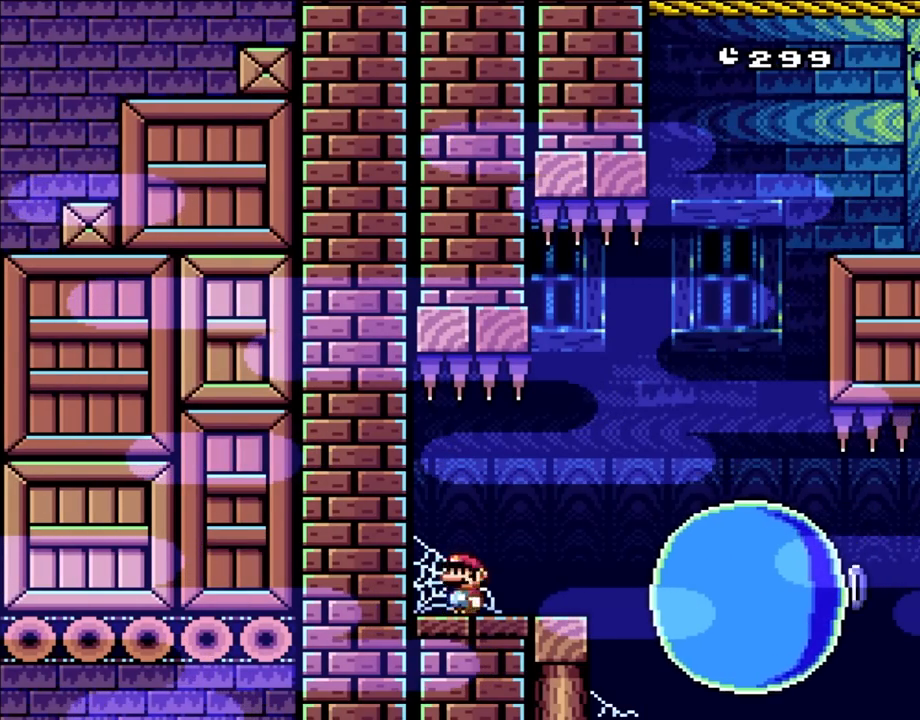
{"buttons": ["A", "X", "DPAD_RIGHT"], "events": [[133, "A", "down"], [267, "A", "up"], [400, "A", "down"]]}
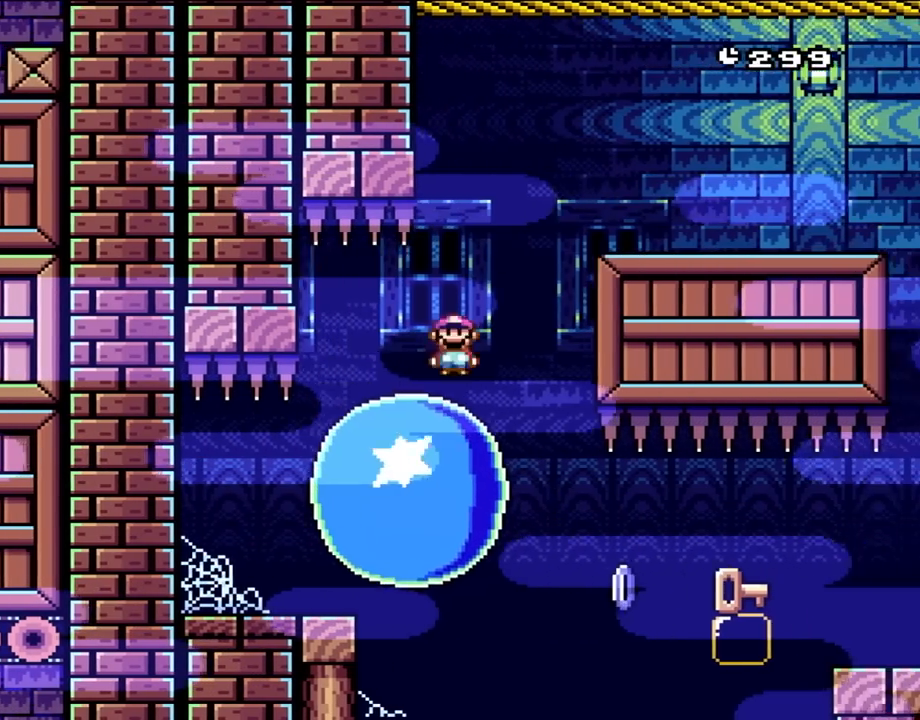
{"buttons": ["X", "DPAD_RIGHT"], "events": [[433, "A", "up"]]}
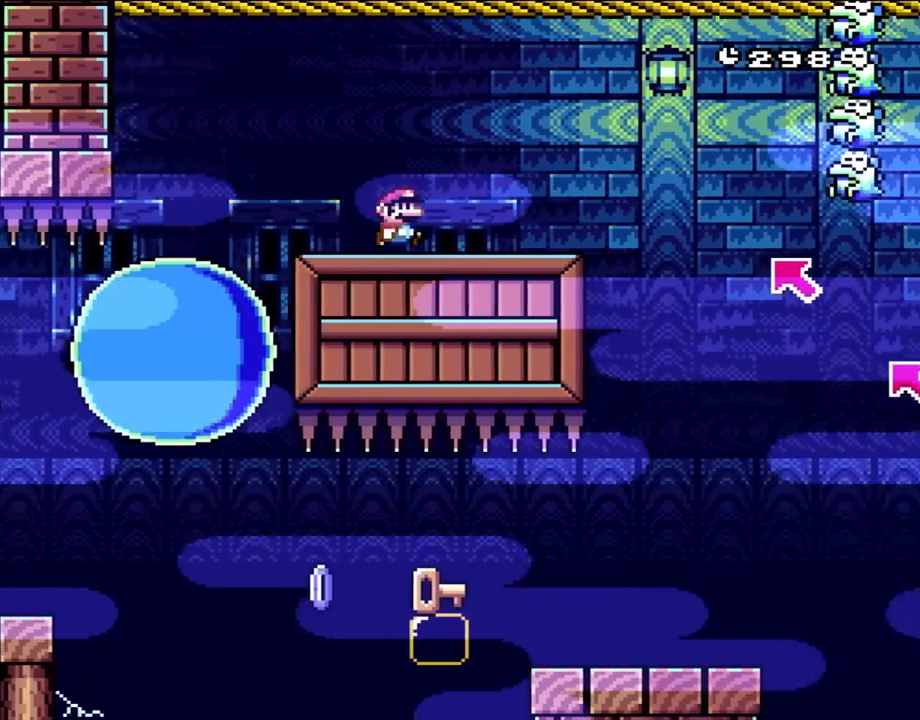
{"buttons": ["X", "DPAD_RIGHT"], "events": []}
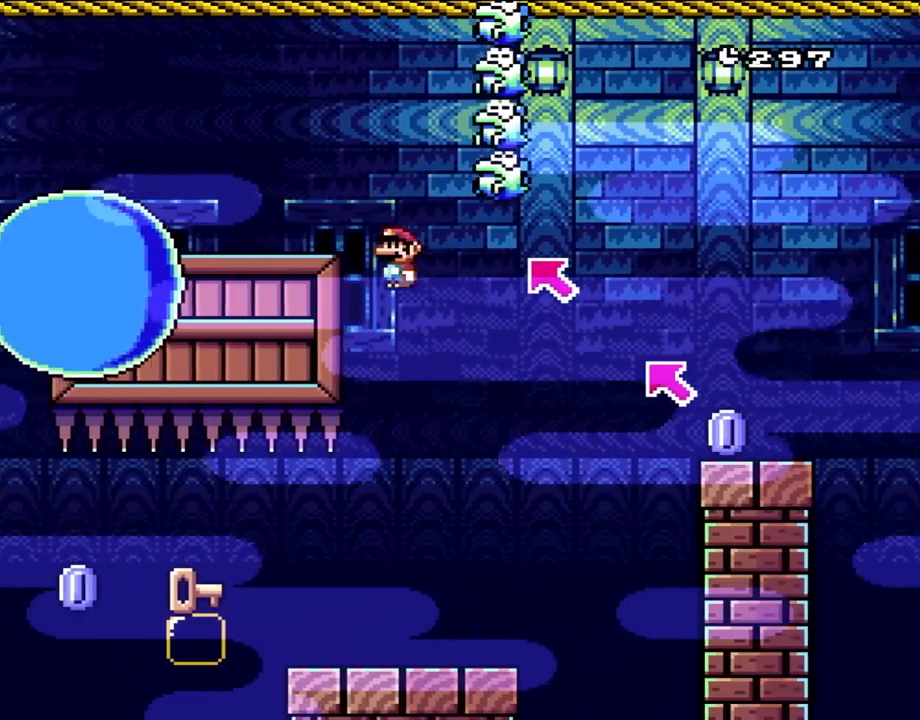
{"buttons": ["X"], "events": [[33, "DPAD_UP", "down"], [50, "DPAD_LEFT", "down"], [50, "DPAD_RIGHT", "up"], [83, "DPAD_UP", "up"], [233, "DPAD_LEFT", "up"]]}
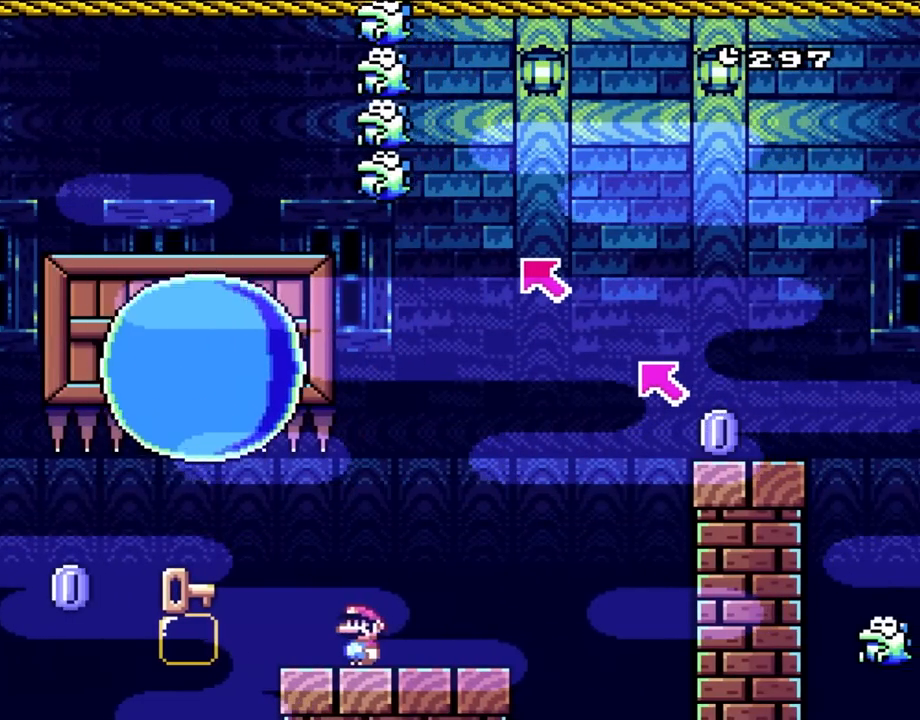
{"buttons": ["X", "DPAD_RIGHT"], "events": [[200, "DPAD_RIGHT", "down"]]}
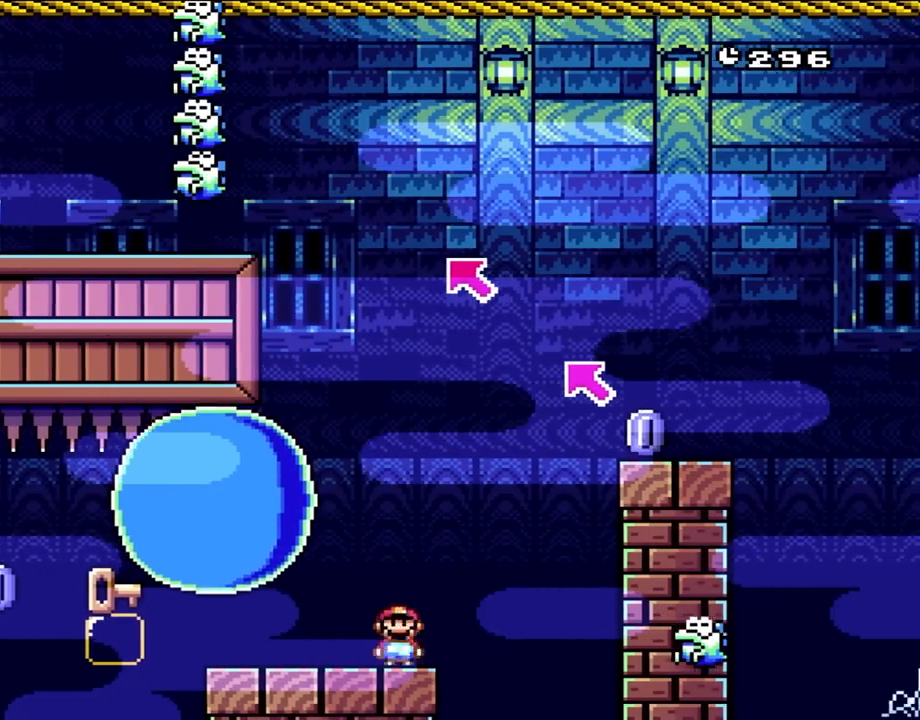
{"buttons": ["A", "X", "DPAD_LEFT"], "events": [[133, "A", "down"], [267, "DPAD_UP", "down"], [317, "DPAD_RIGHT", "up"], [350, "DPAD_LEFT", "down"], [350, "DPAD_UP", "up"]]}
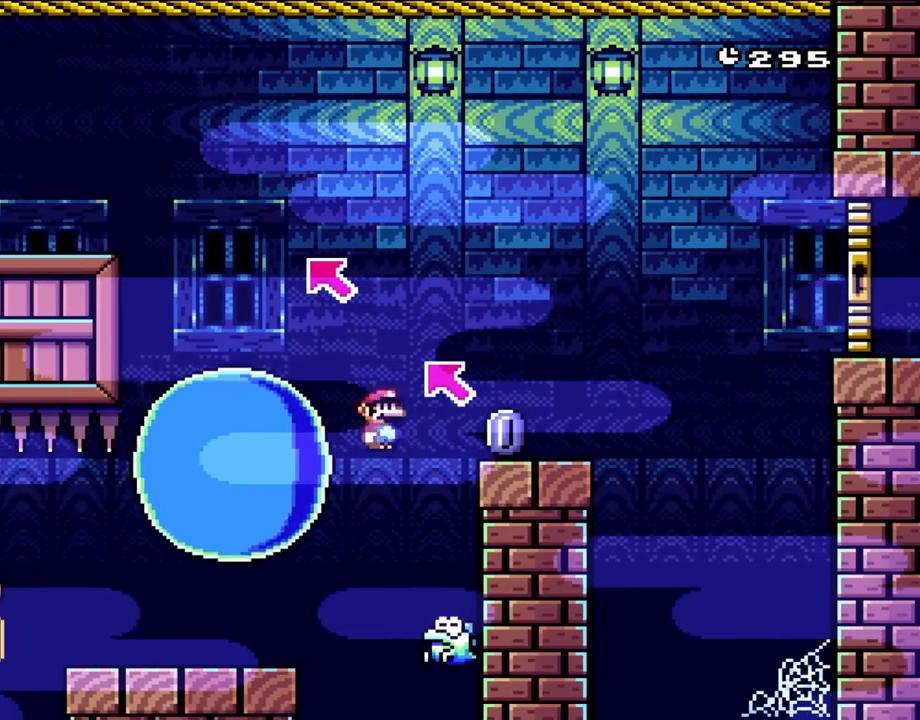
{"buttons": ["A", "X", "DPAD_RIGHT"], "events": [[233, "DPAD_LEFT", "up"], [267, "DPAD_RIGHT", "down"]]}
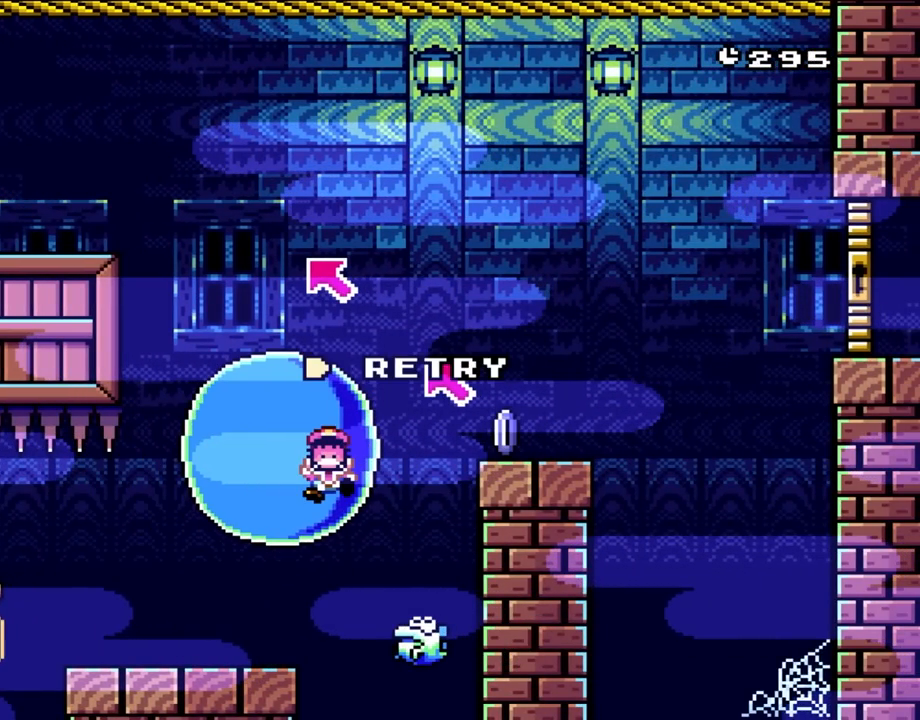
{"buttons": ["X"], "events": [[67, "A", "up"], [83, "DPAD_RIGHT", "up"]]}
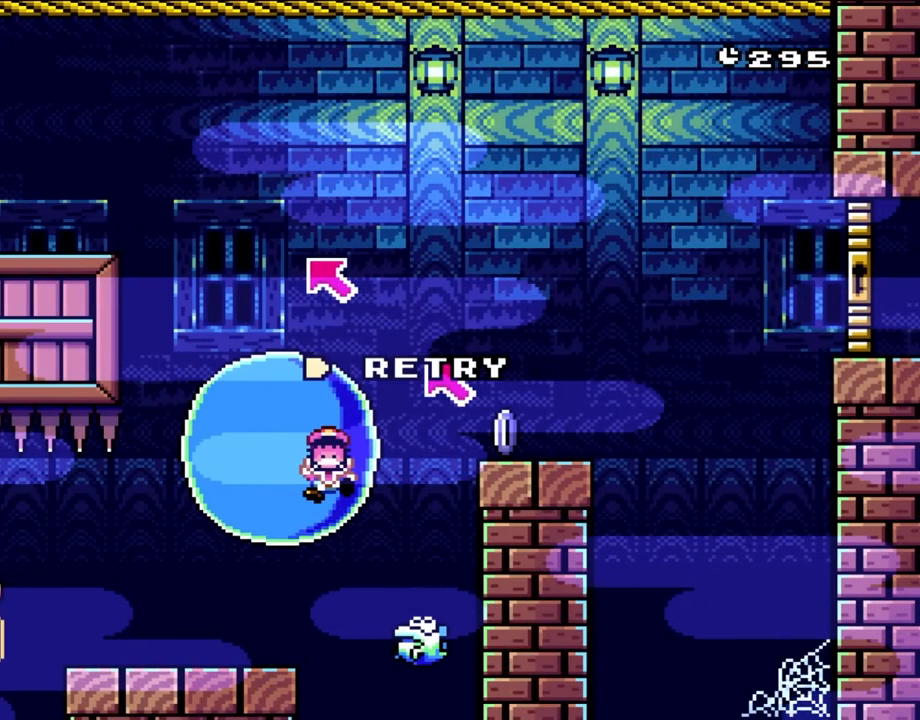
{"buttons": ["X"], "events": []}
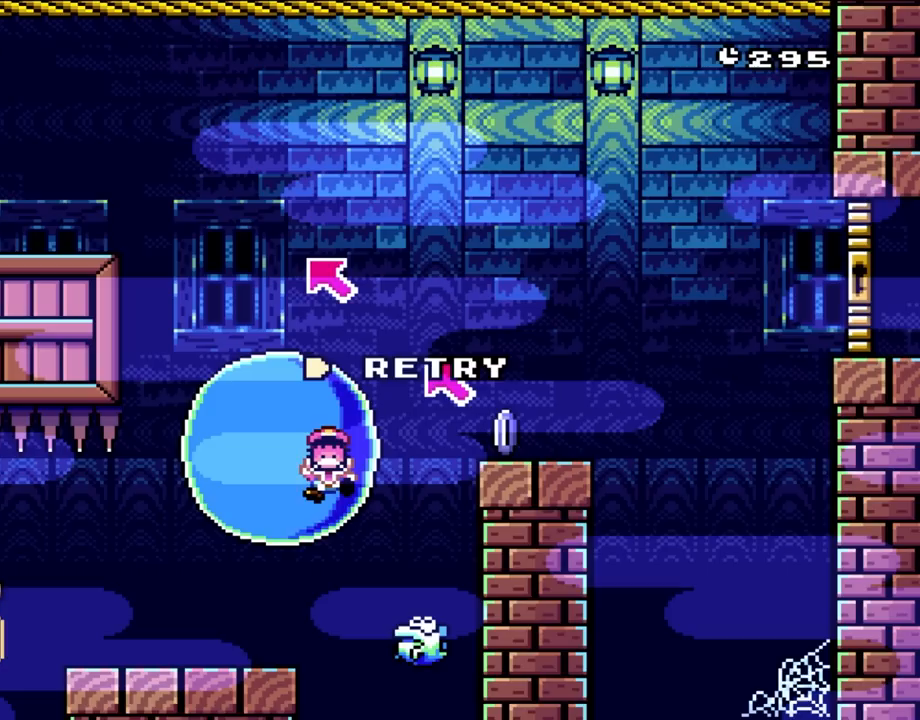
{"buttons": ["X"], "events": []}
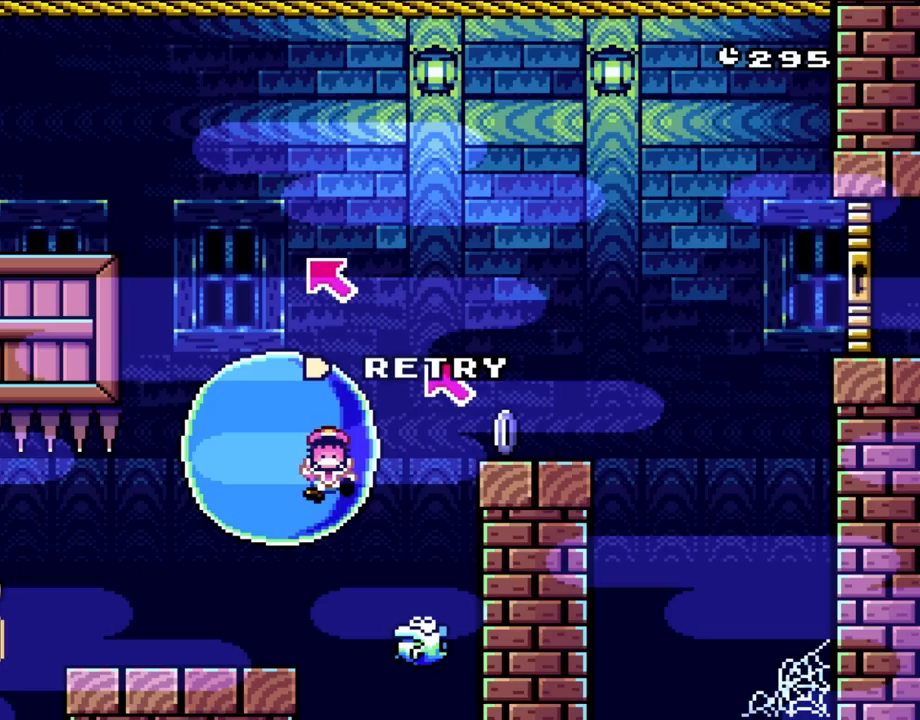
{"buttons": [], "events": [[167, "X", "up"]]}
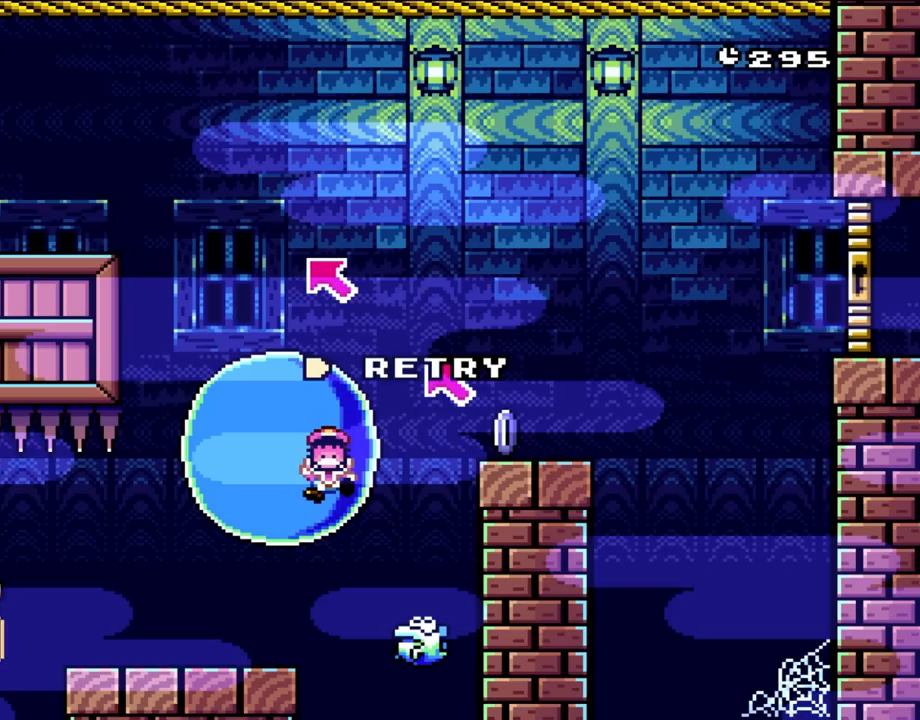
{"buttons": [], "events": []}
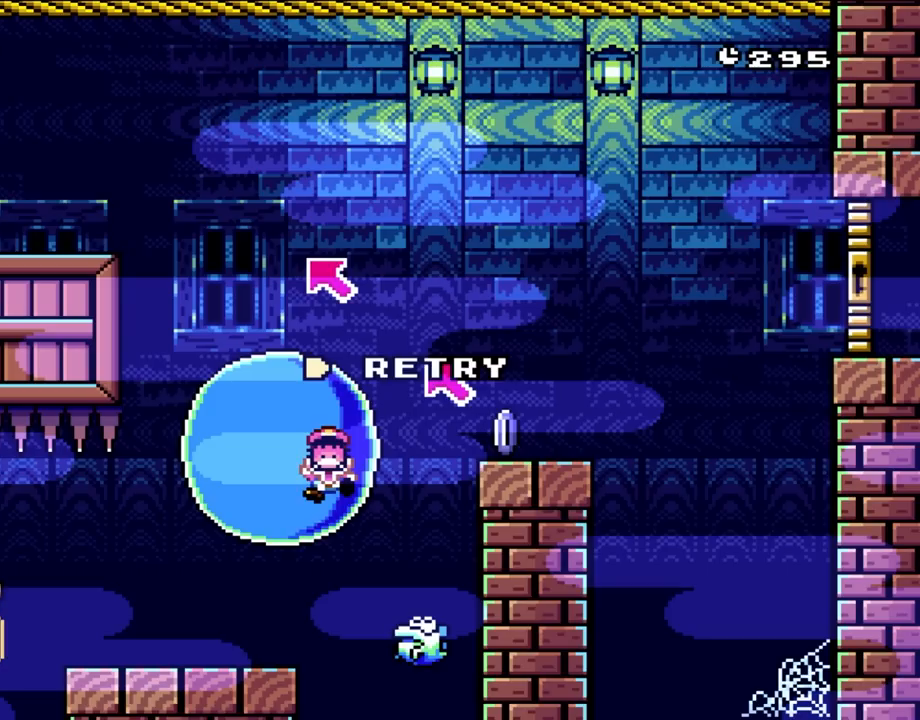
{"buttons": [], "events": []}
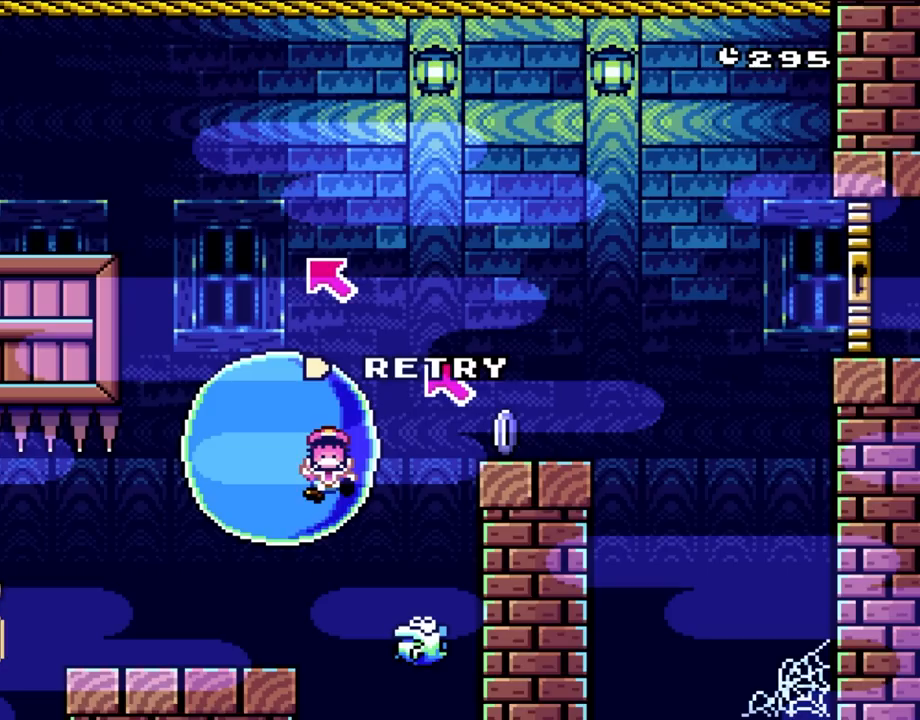
{"buttons": [], "events": []}
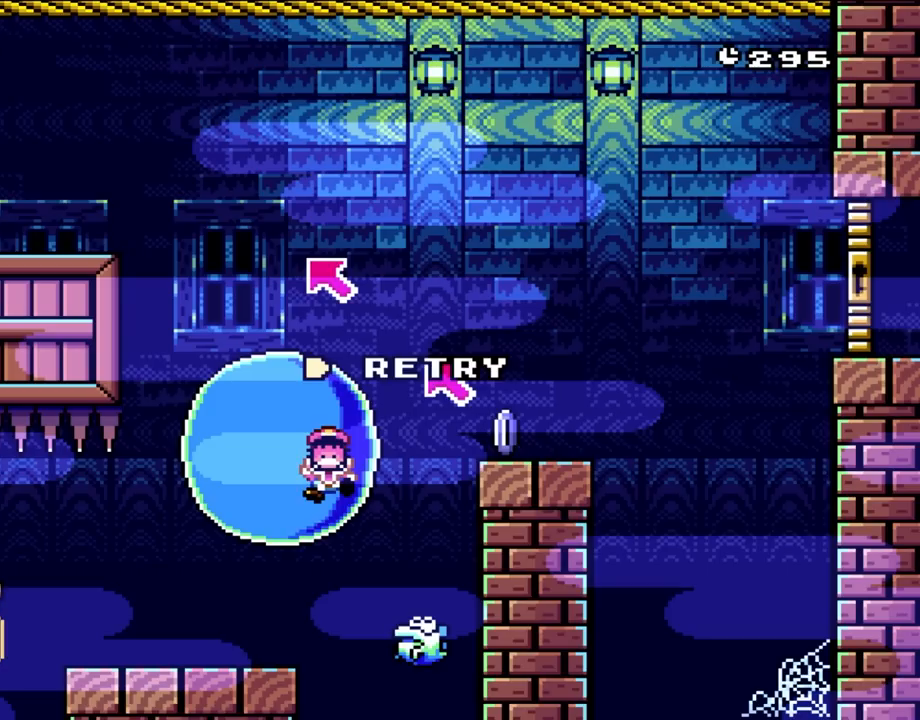
{"buttons": [], "events": []}
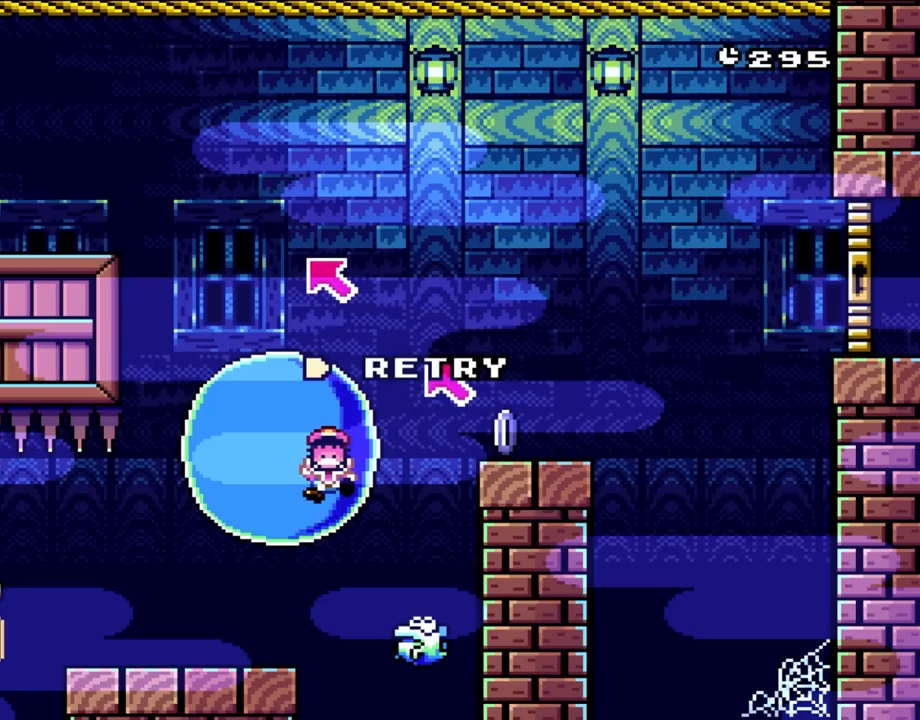
{"buttons": [], "events": []}
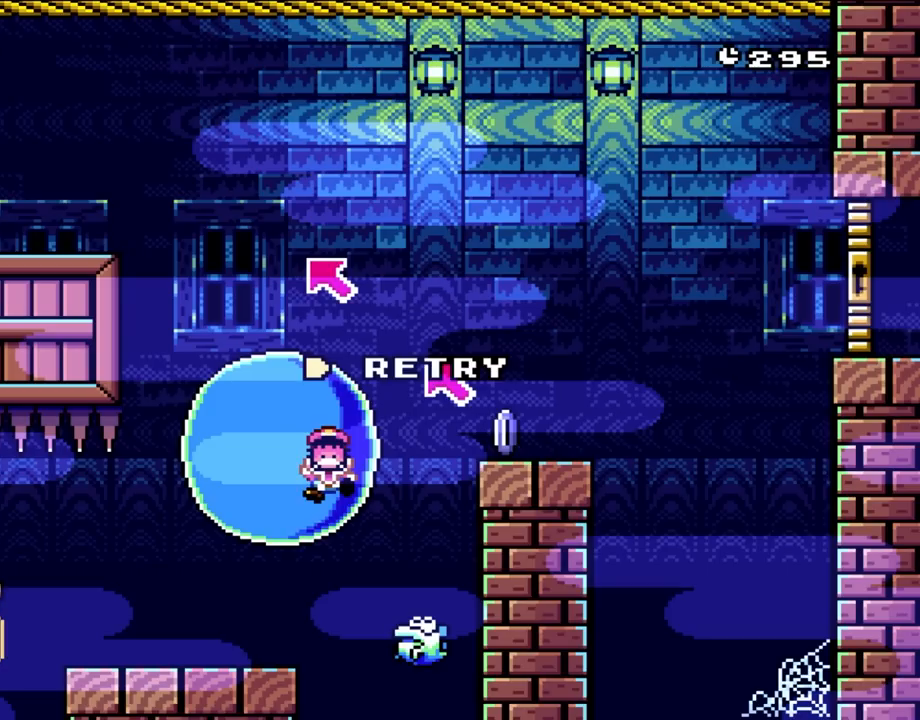
{"buttons": ["A"], "events": [[500, "A", "down"]]}
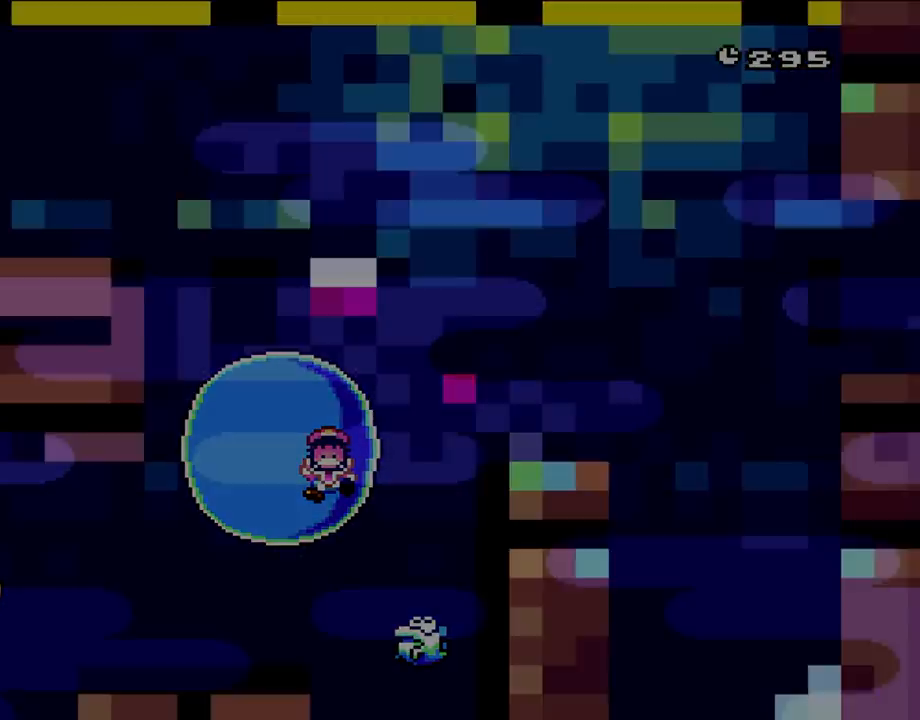
{"buttons": [], "events": [[83, "A", "up"]]}
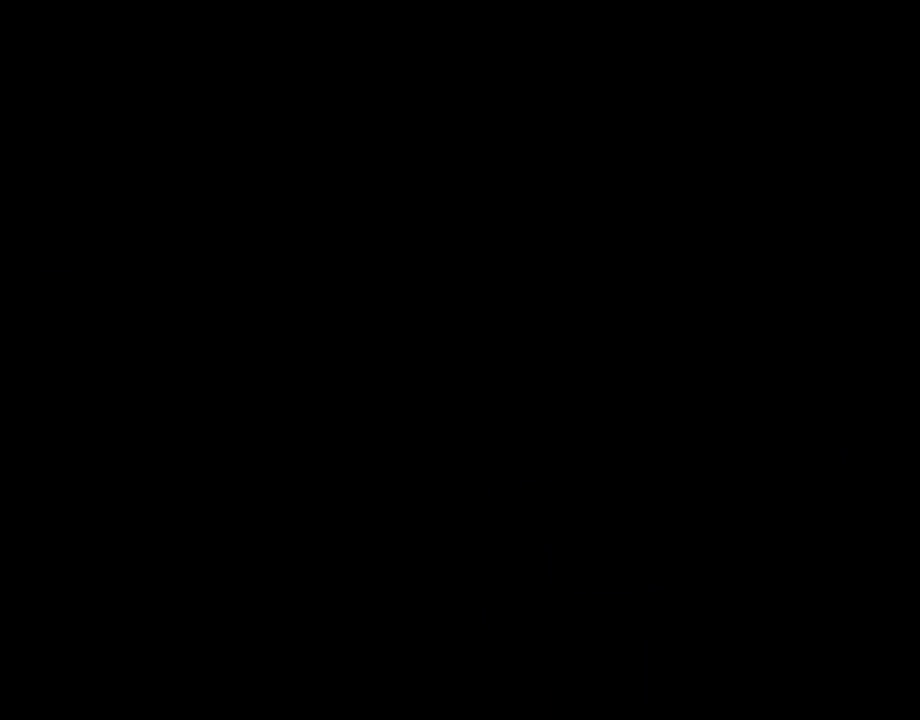
{"buttons": ["X"], "events": [[67, "X", "down"]]}
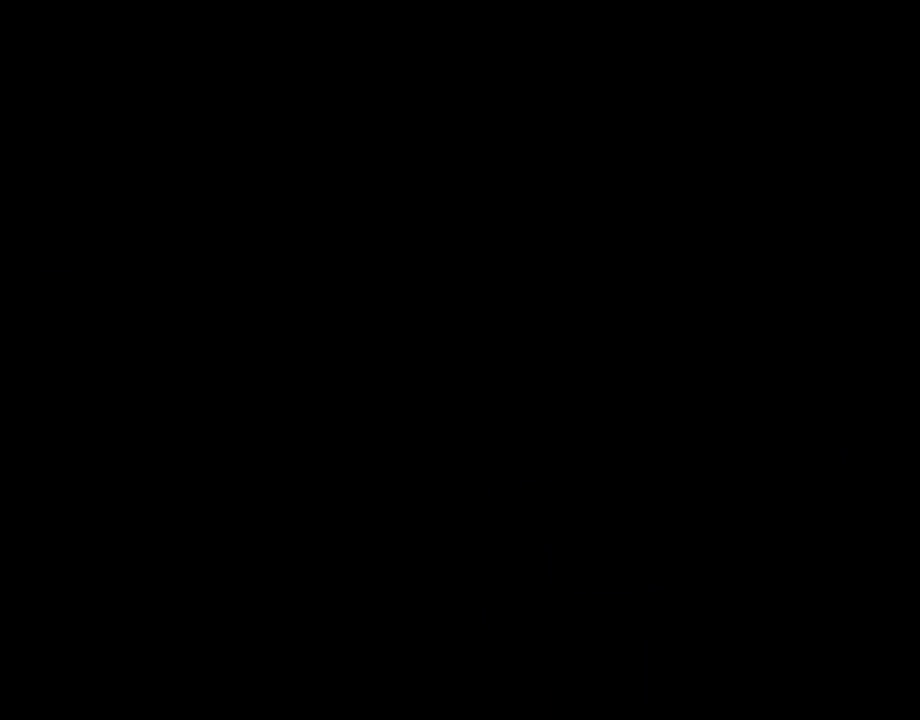
{"buttons": ["X"], "events": []}